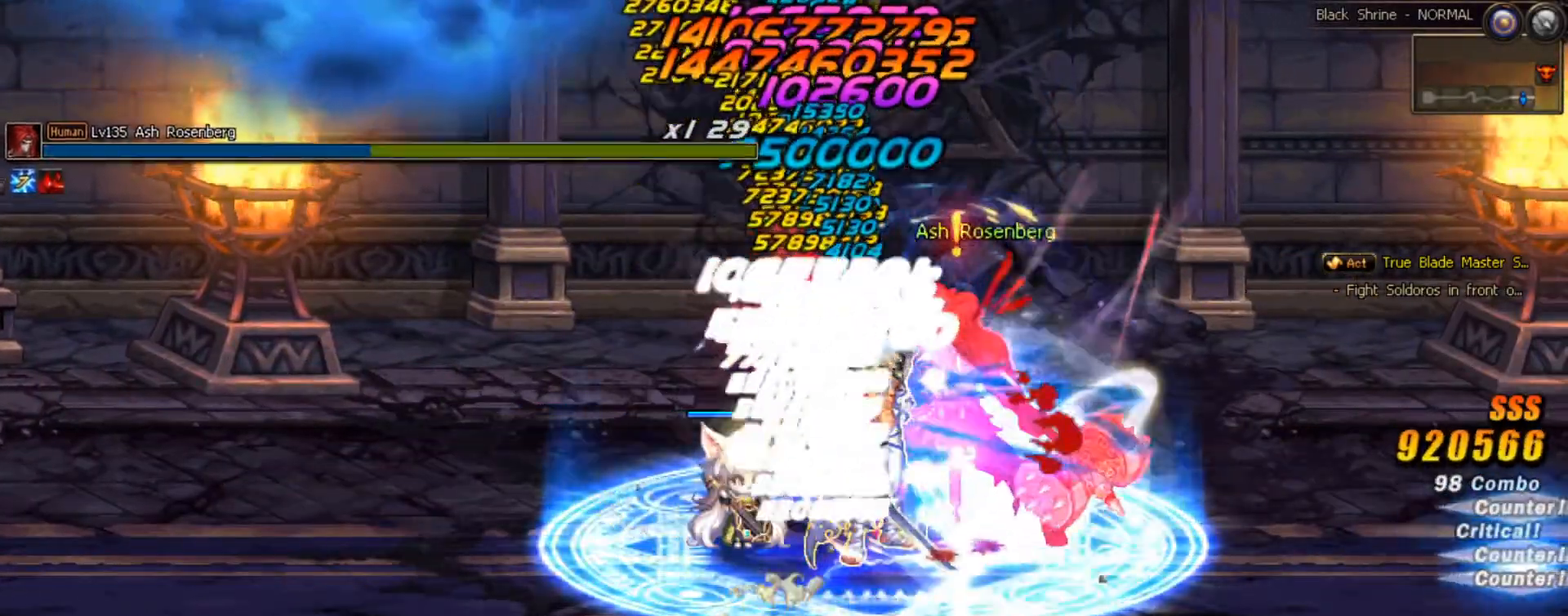
Gameplay with a controller (Xbox layout); each line is a JSON object with the inputs held at the frame after it. "events" lists button and stick changes between this image and that frame as [ms after this image, input, new state], when the widget could be followed in between. Not read: L3 R3 left_stick.
{"buttons": ["A"], "right_stick": "center", "events": []}
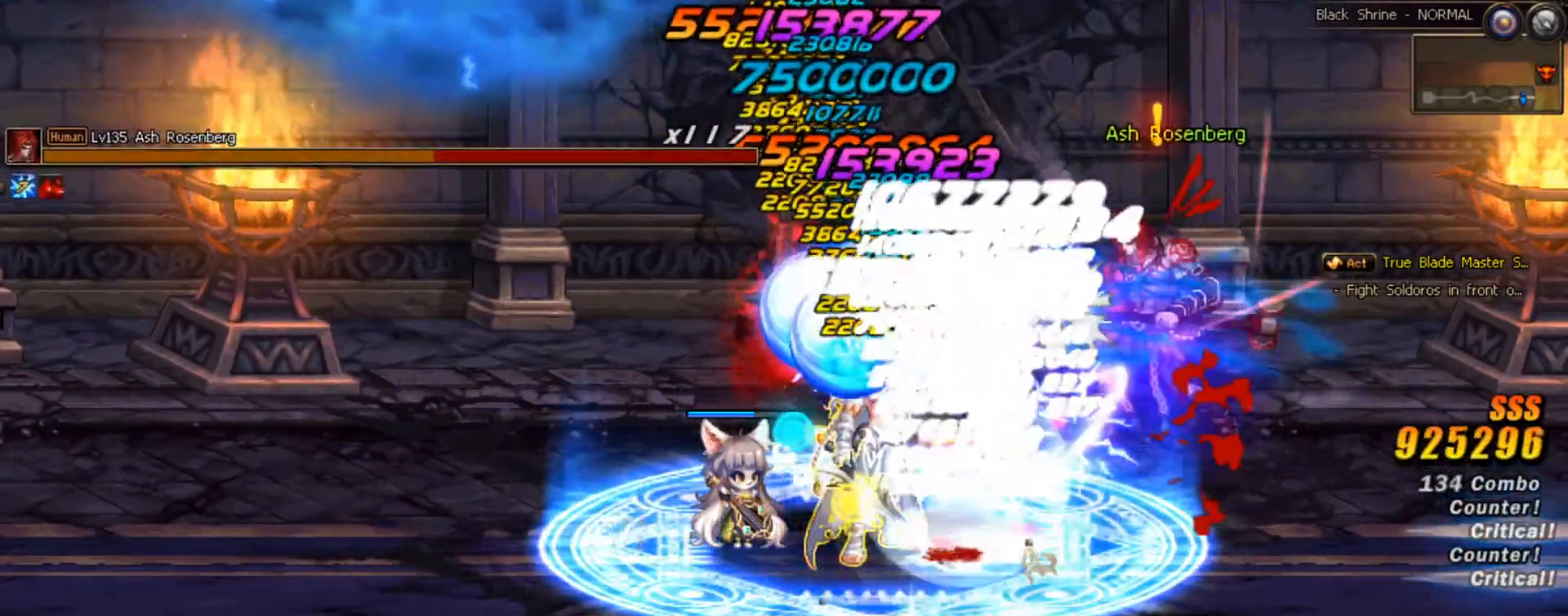
{"buttons": ["A"], "right_stick": "center", "events": []}
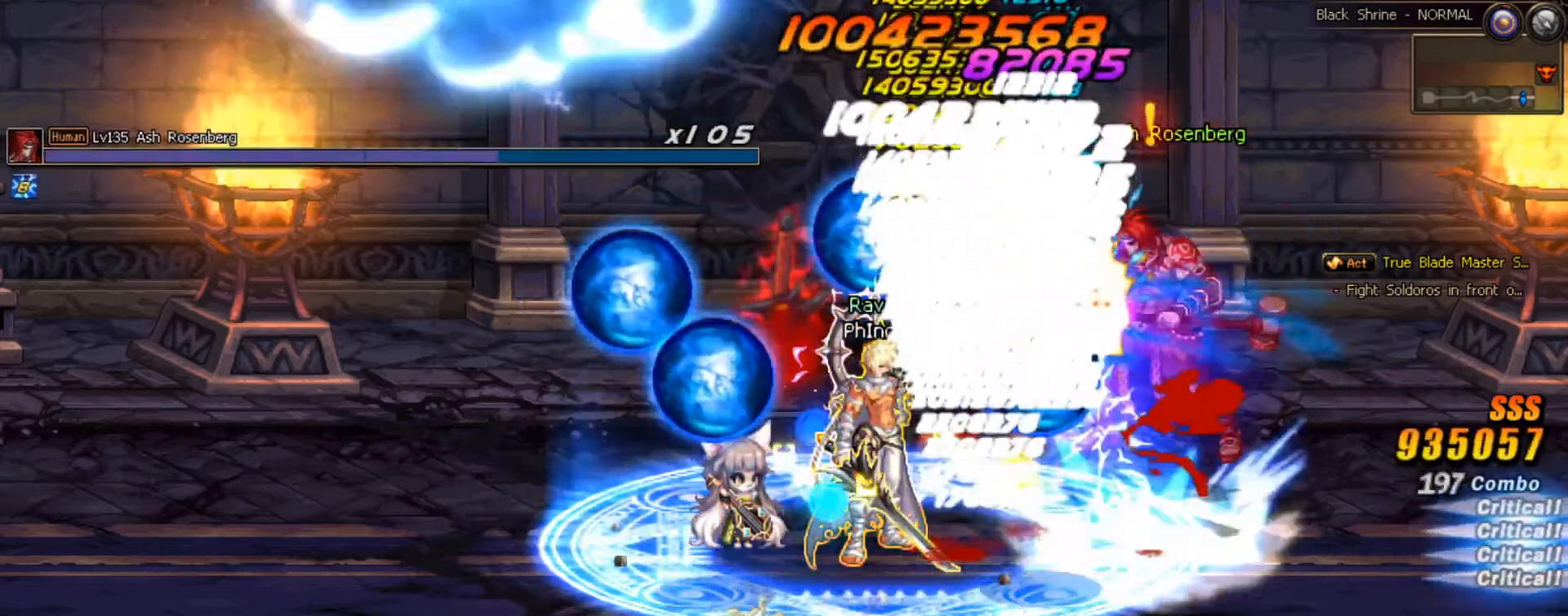
{"buttons": ["A"], "right_stick": "center", "events": []}
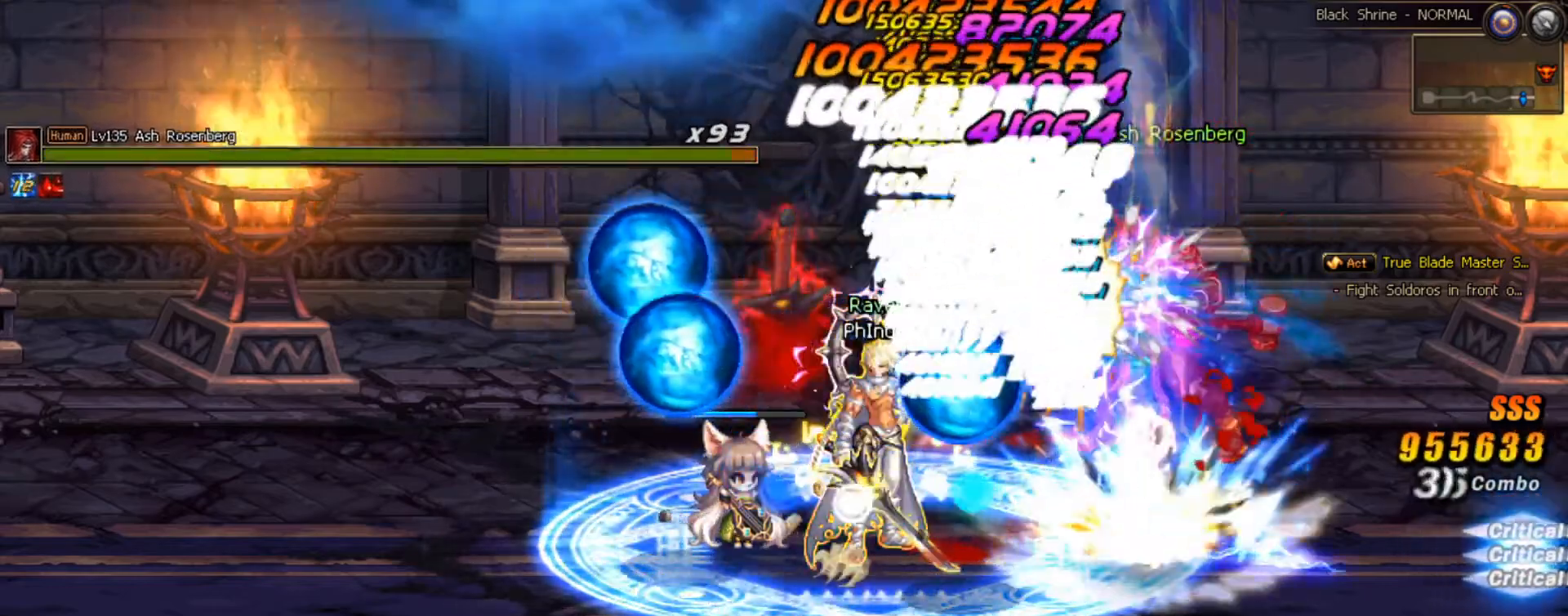
{"buttons": ["A"], "right_stick": "center", "events": []}
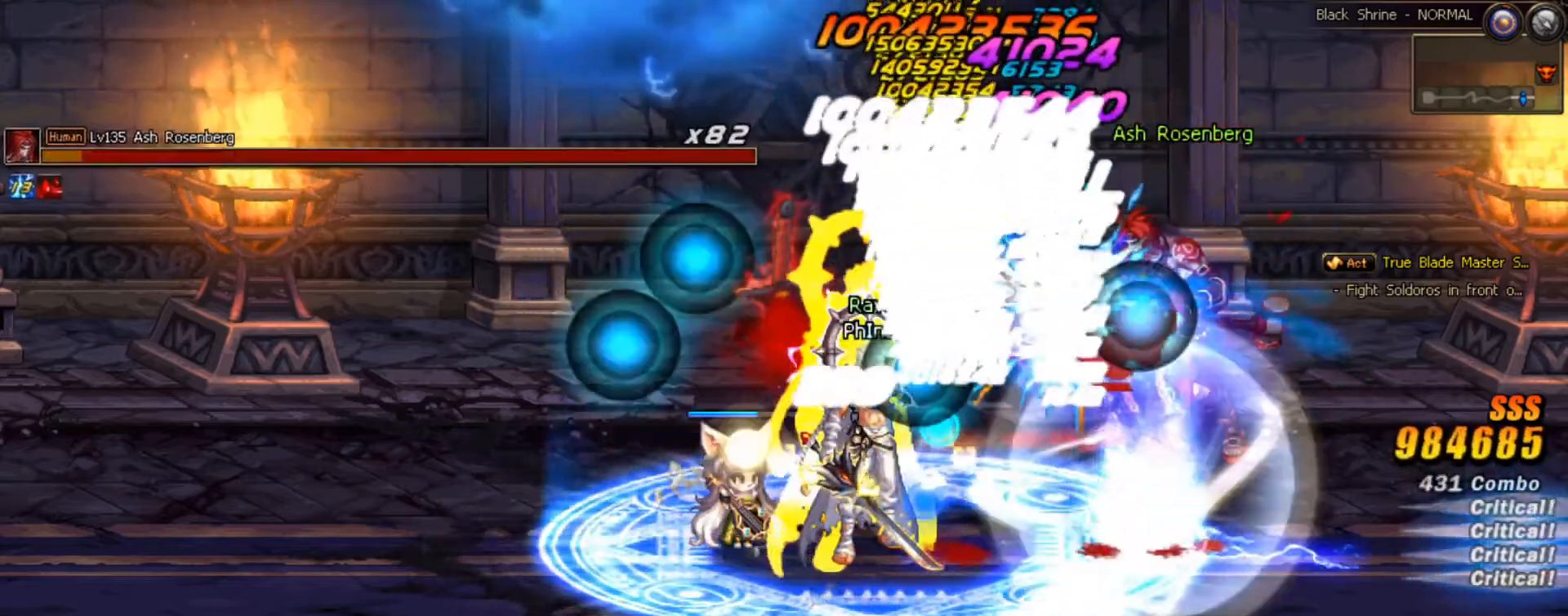
{"buttons": [], "right_stick": "center", "events": [[483, "A", "up"]]}
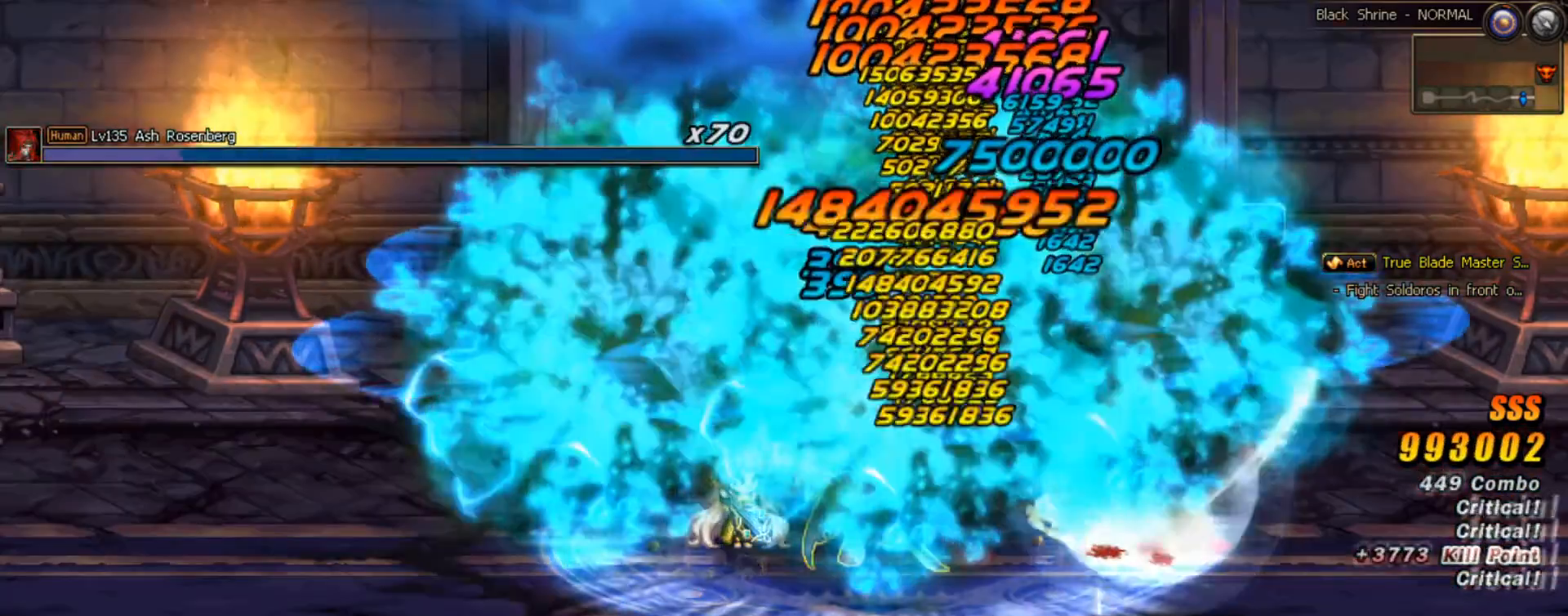
{"buttons": ["DPAD_RIGHT"], "right_stick": "center", "events": [[133, "DPAD_RIGHT", "down"], [200, "DPAD_RIGHT", "up"], [283, "DPAD_RIGHT", "down"]]}
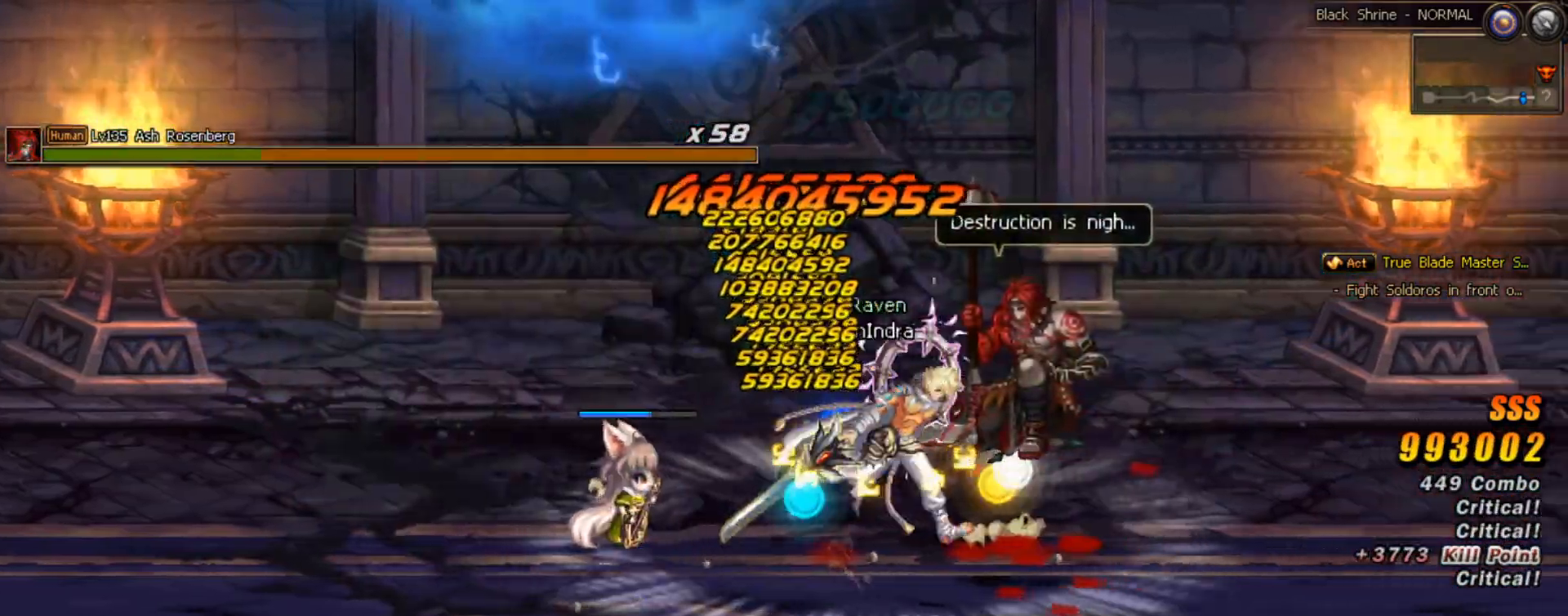
{"buttons": ["DPAD_RIGHT"], "right_stick": "center", "events": []}
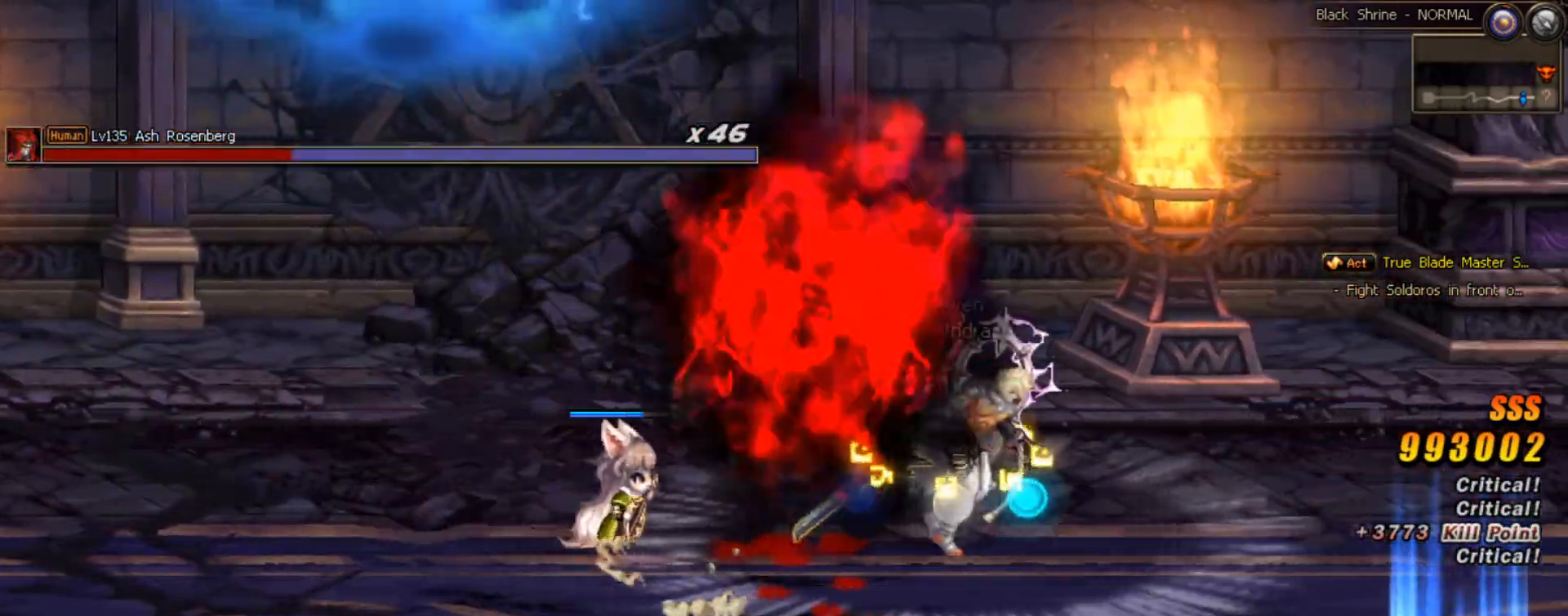
{"buttons": ["DPAD_DOWN", "DPAD_RIGHT"], "right_stick": "center", "events": [[450, "DPAD_DOWN", "down"]]}
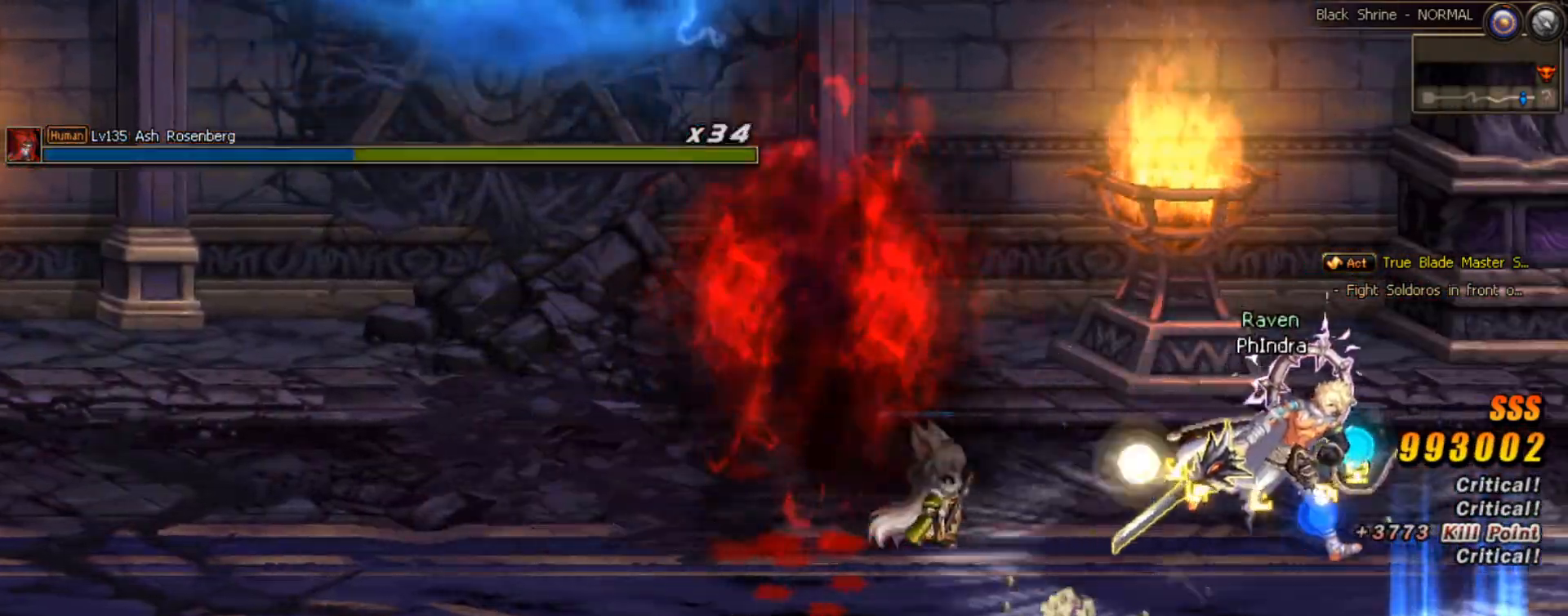
{"buttons": [], "right_stick": "center", "events": [[417, "DPAD_DOWN", "up"], [500, "DPAD_RIGHT", "up"]]}
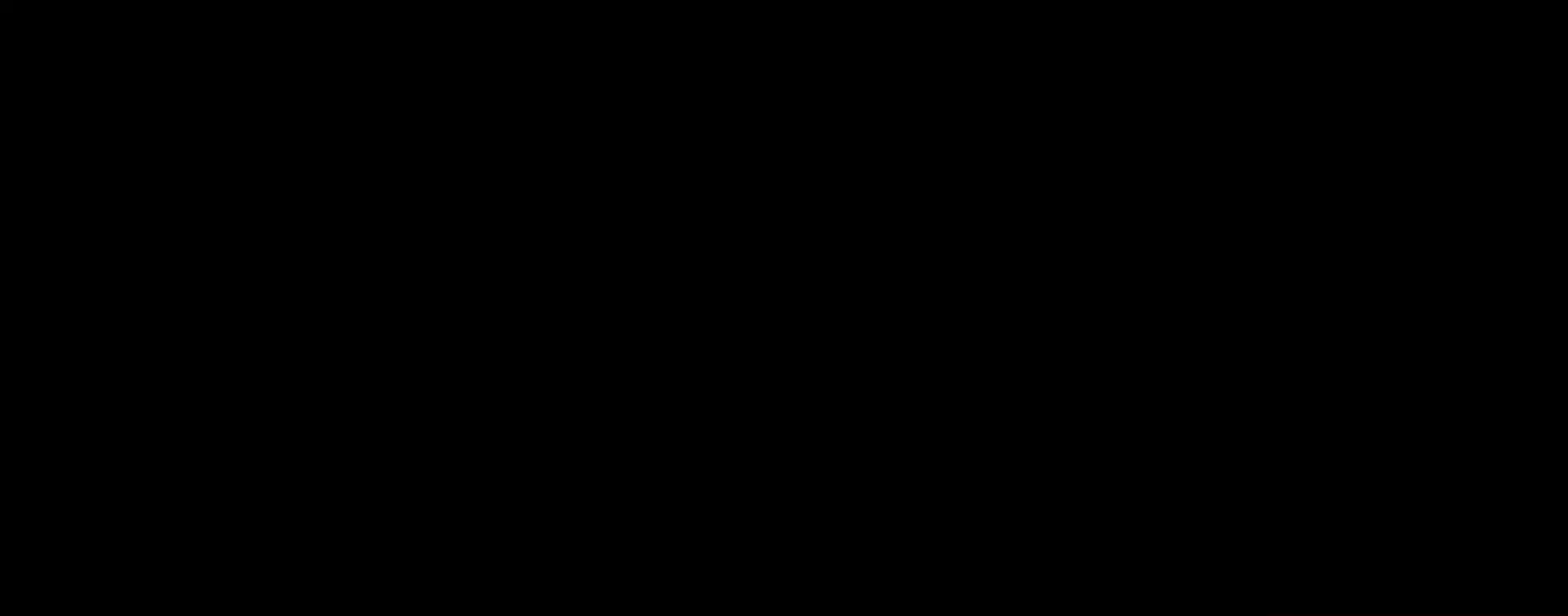
{"buttons": ["DPAD_RIGHT"], "right_stick": "center", "events": [[133, "DPAD_RIGHT", "down"], [217, "DPAD_RIGHT", "up"], [300, "DPAD_RIGHT", "down"]]}
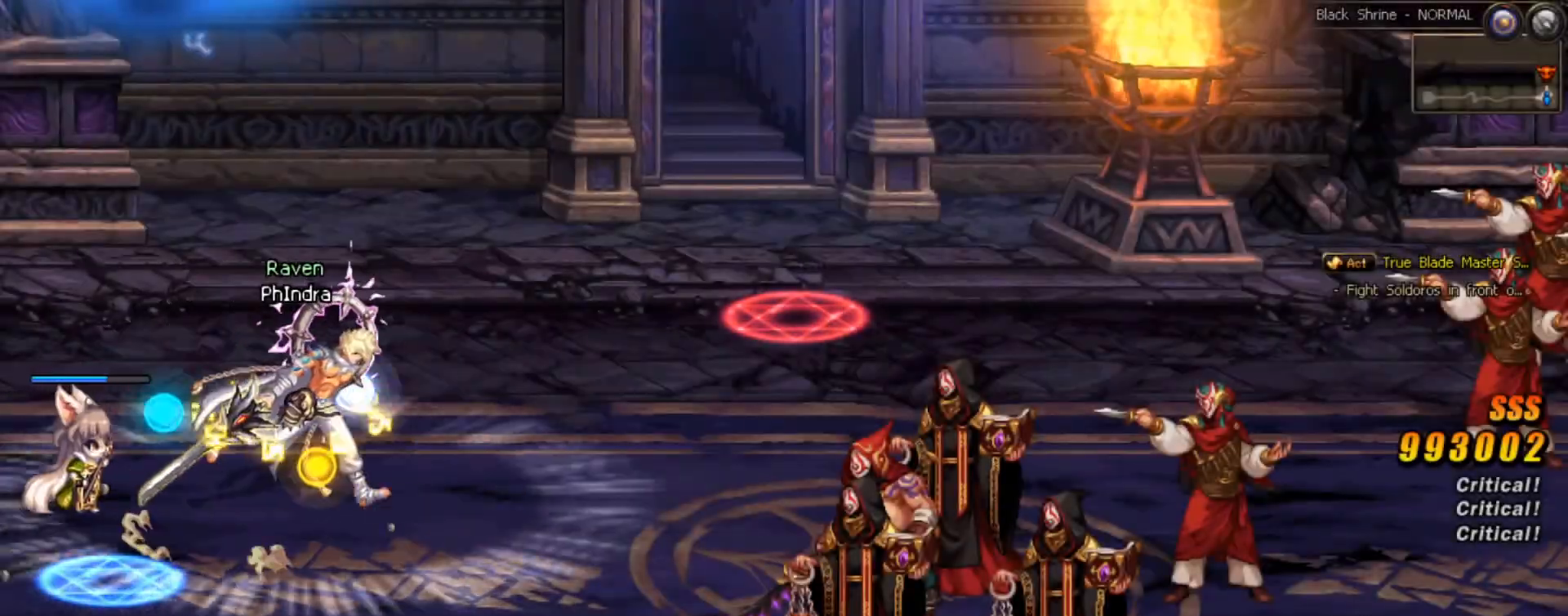
{"buttons": ["DPAD_RIGHT"], "right_stick": "center", "events": []}
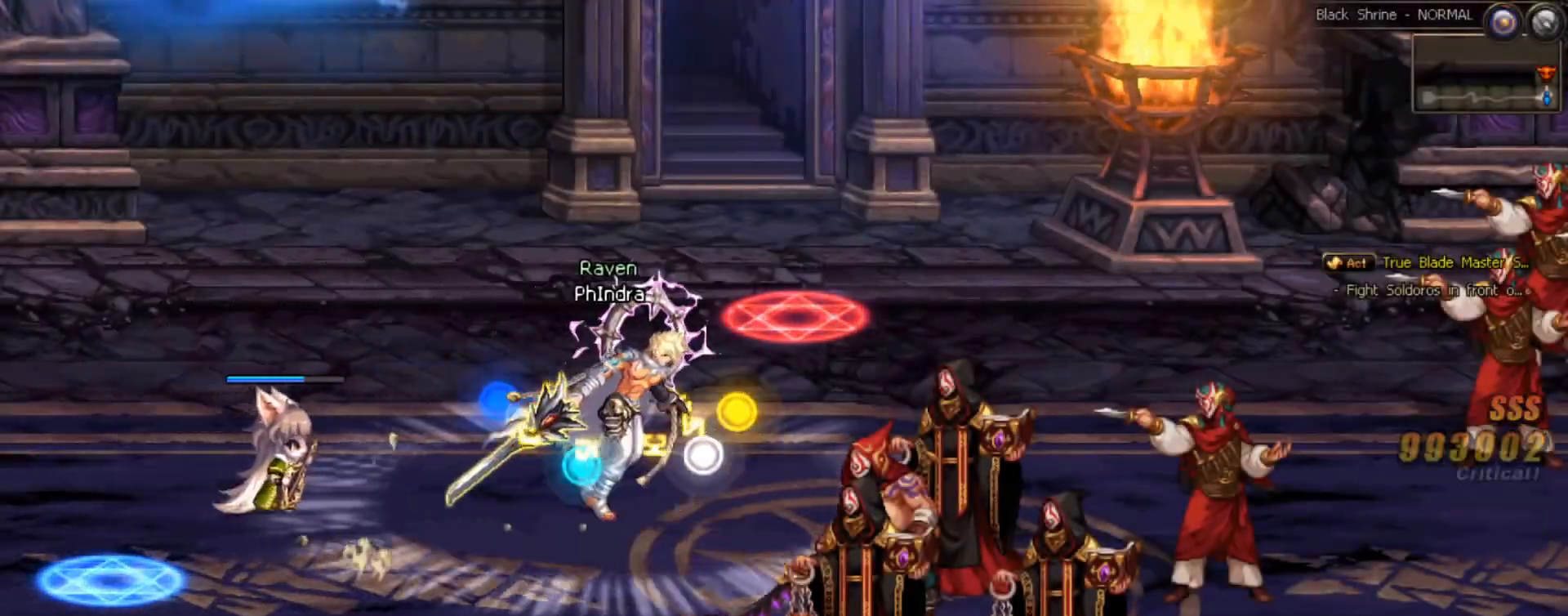
{"buttons": ["DPAD_RIGHT"], "right_stick": "center", "events": []}
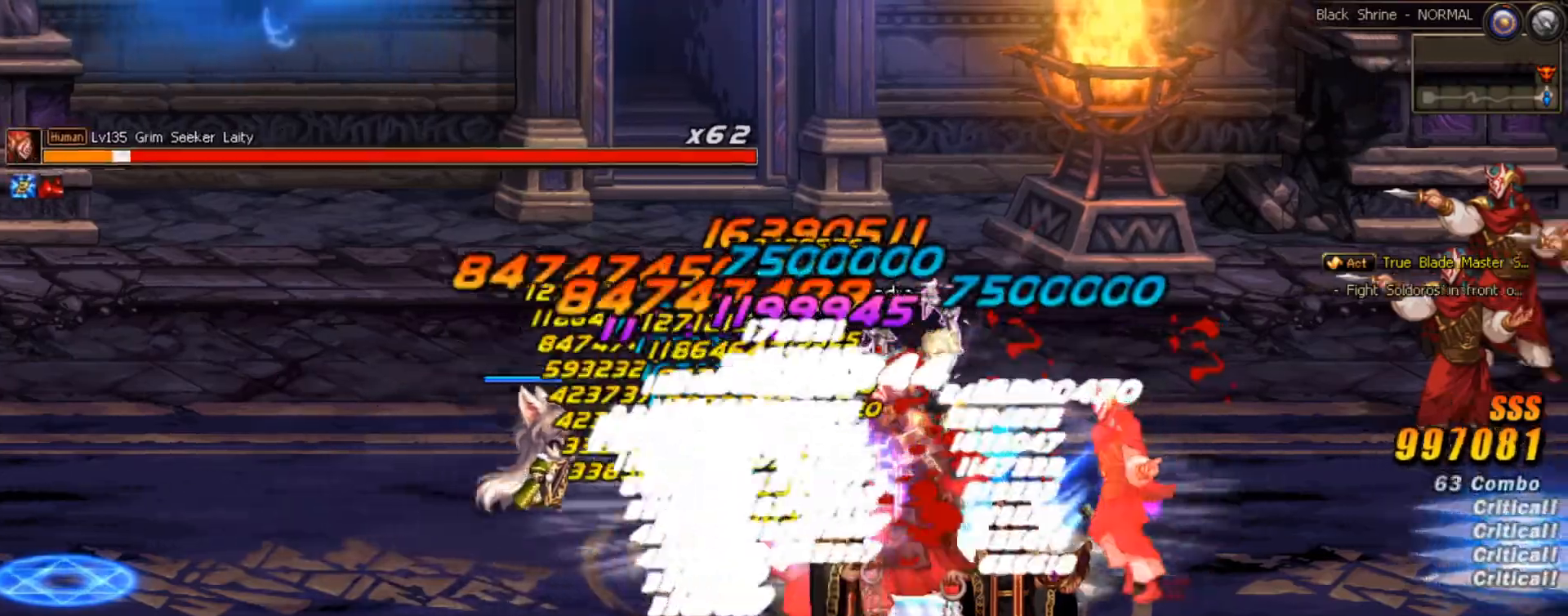
{"buttons": [], "right_stick": "center", "events": [[167, "right_stick", "down-left"], [433, "DPAD_RIGHT", "up"], [450, "right_stick", "center"]]}
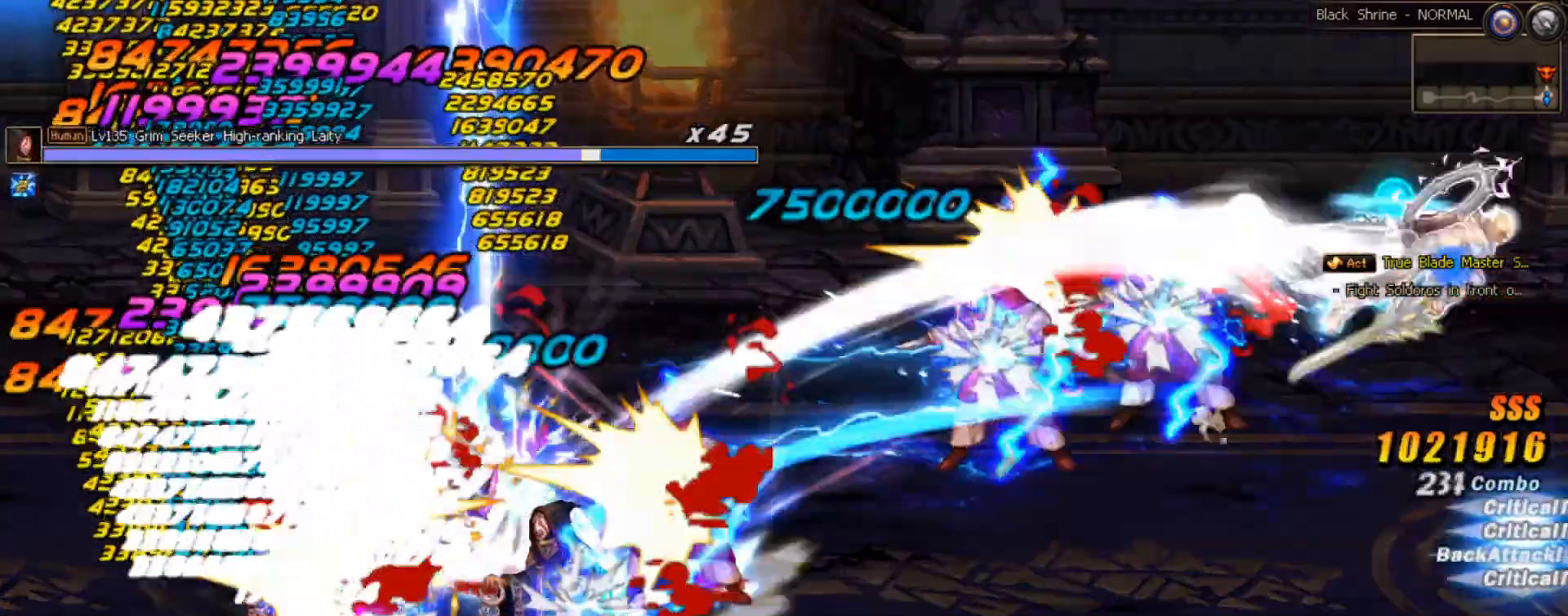
{"buttons": ["A"], "right_stick": "center", "events": [[183, "A", "down"]]}
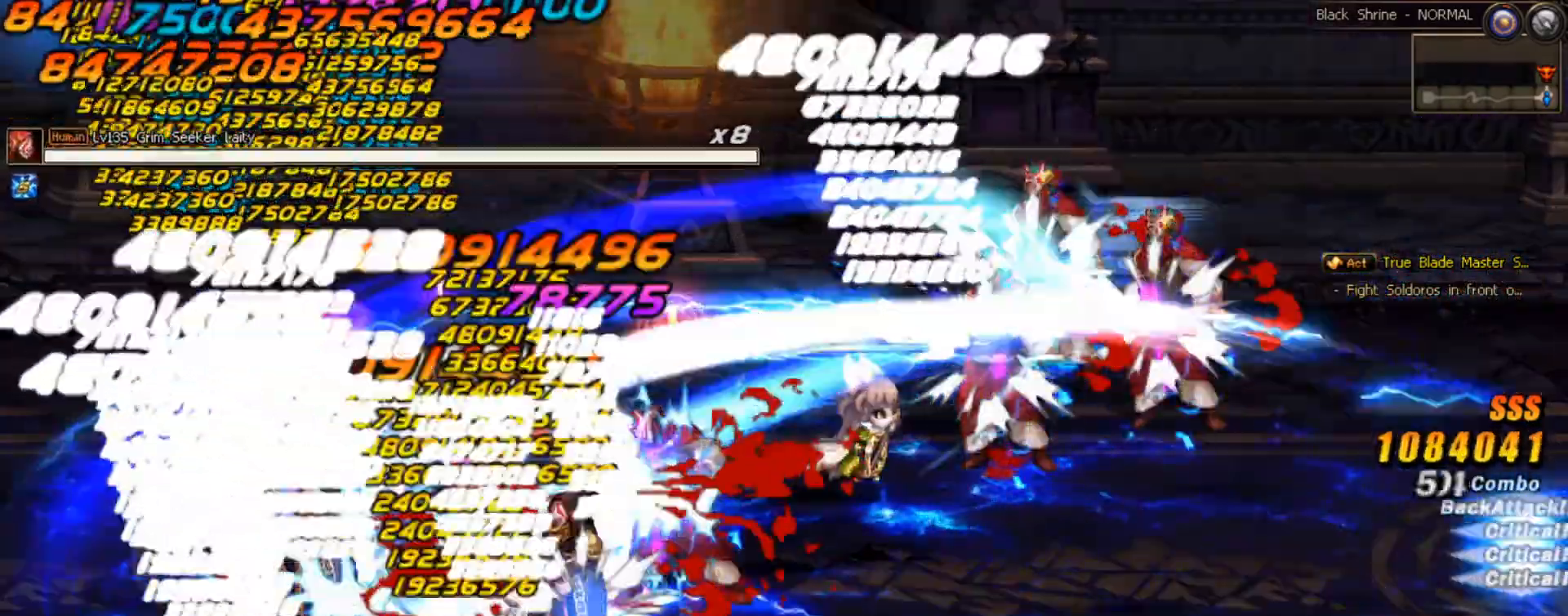
{"buttons": ["A"], "right_stick": "center", "events": []}
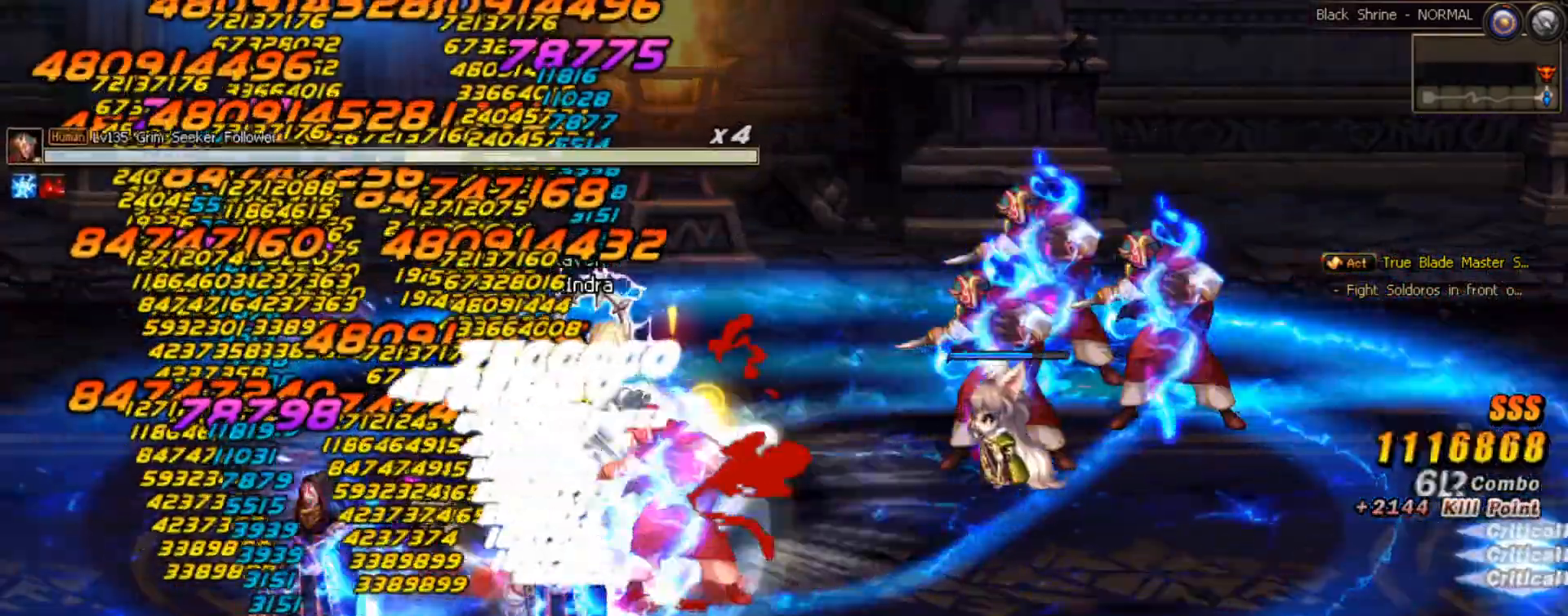
{"buttons": ["A"], "right_stick": "center", "events": []}
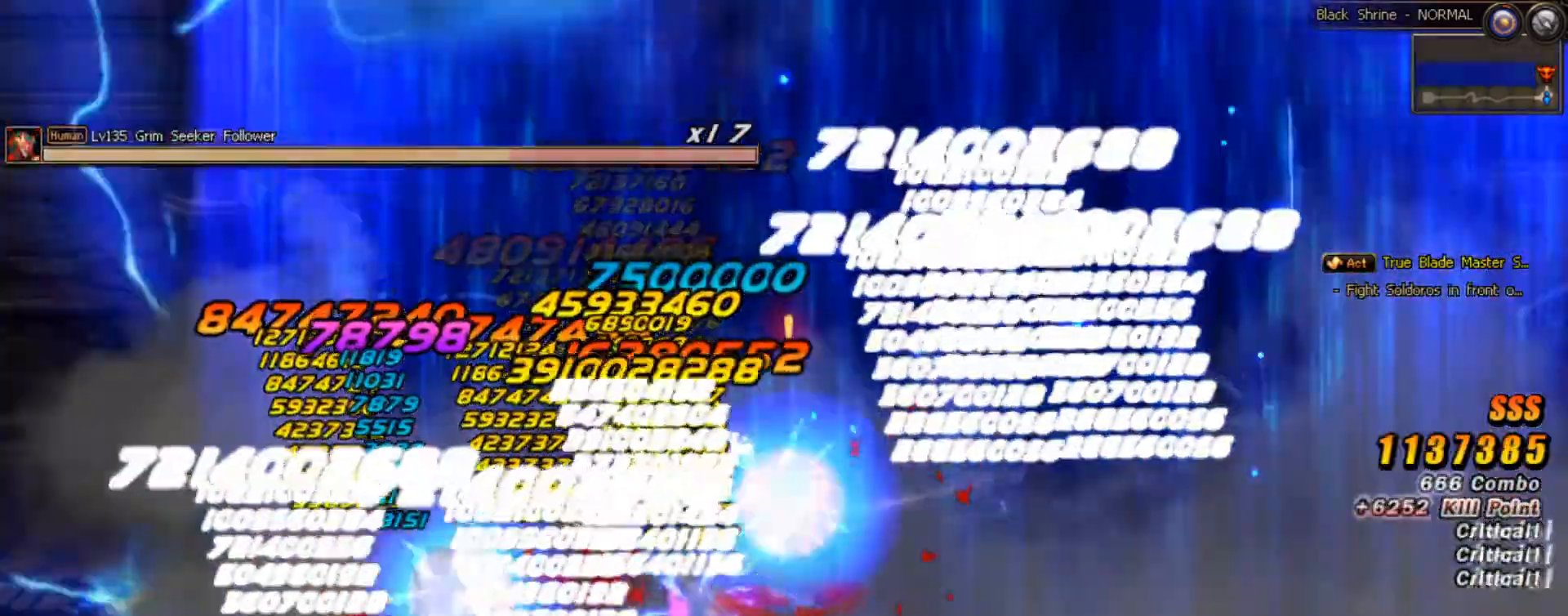
{"buttons": ["DPAD_LEFT"], "right_stick": "center", "events": [[183, "A", "up"], [450, "DPAD_LEFT", "down"]]}
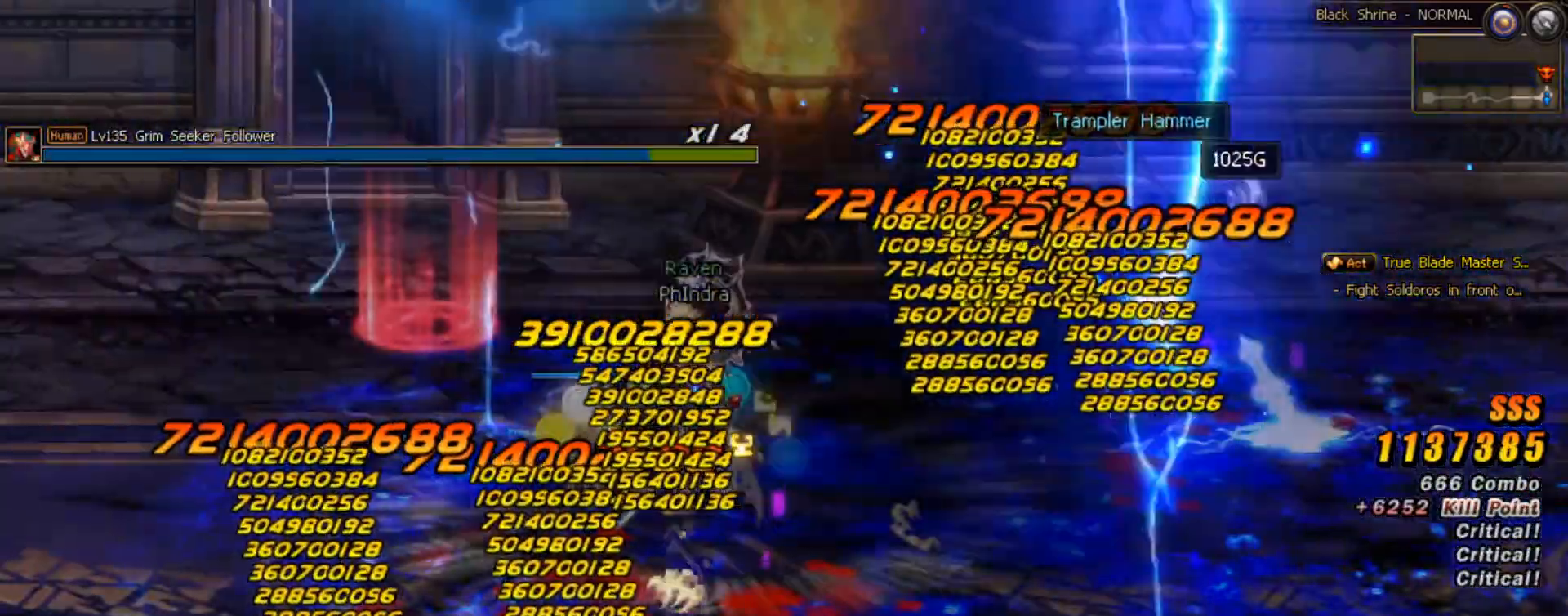
{"buttons": ["DPAD_UP"], "right_stick": "center", "events": [[33, "DPAD_LEFT", "up"], [117, "DPAD_LEFT", "down"], [167, "DPAD_UP", "down"], [467, "DPAD_LEFT", "up"]]}
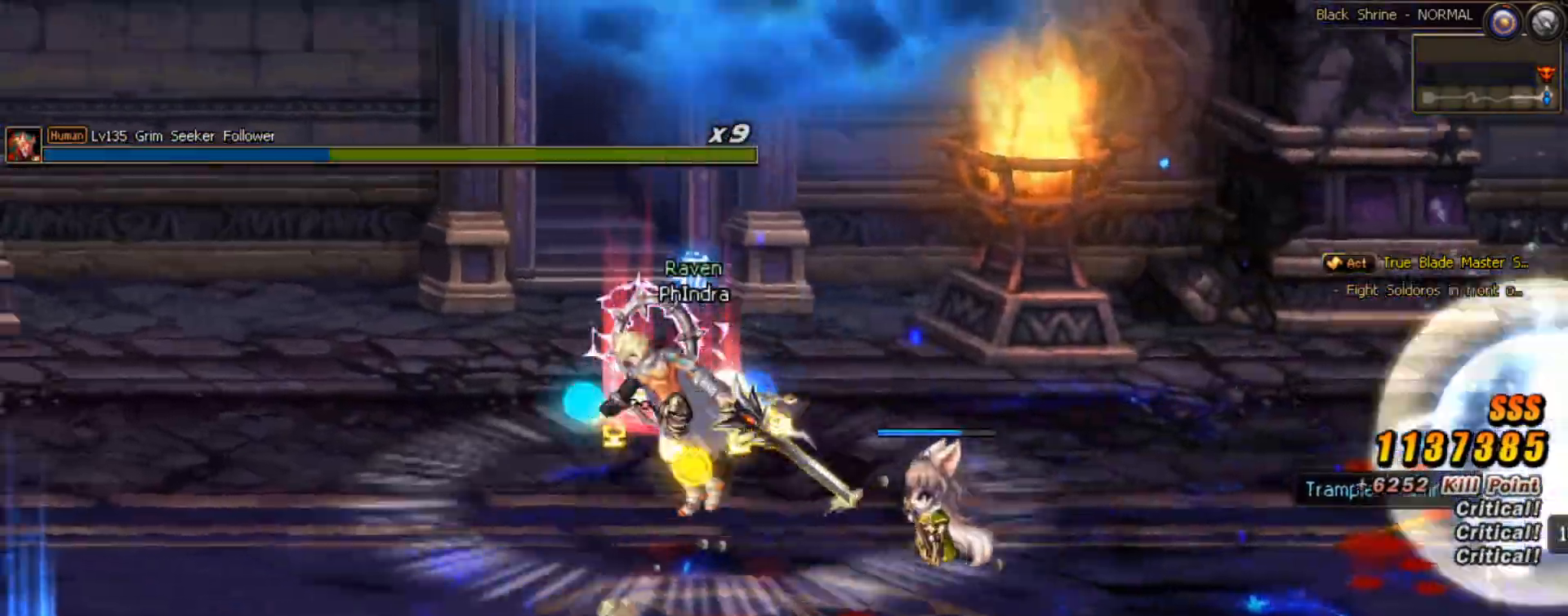
{"buttons": ["DPAD_UP"], "right_stick": "center", "events": []}
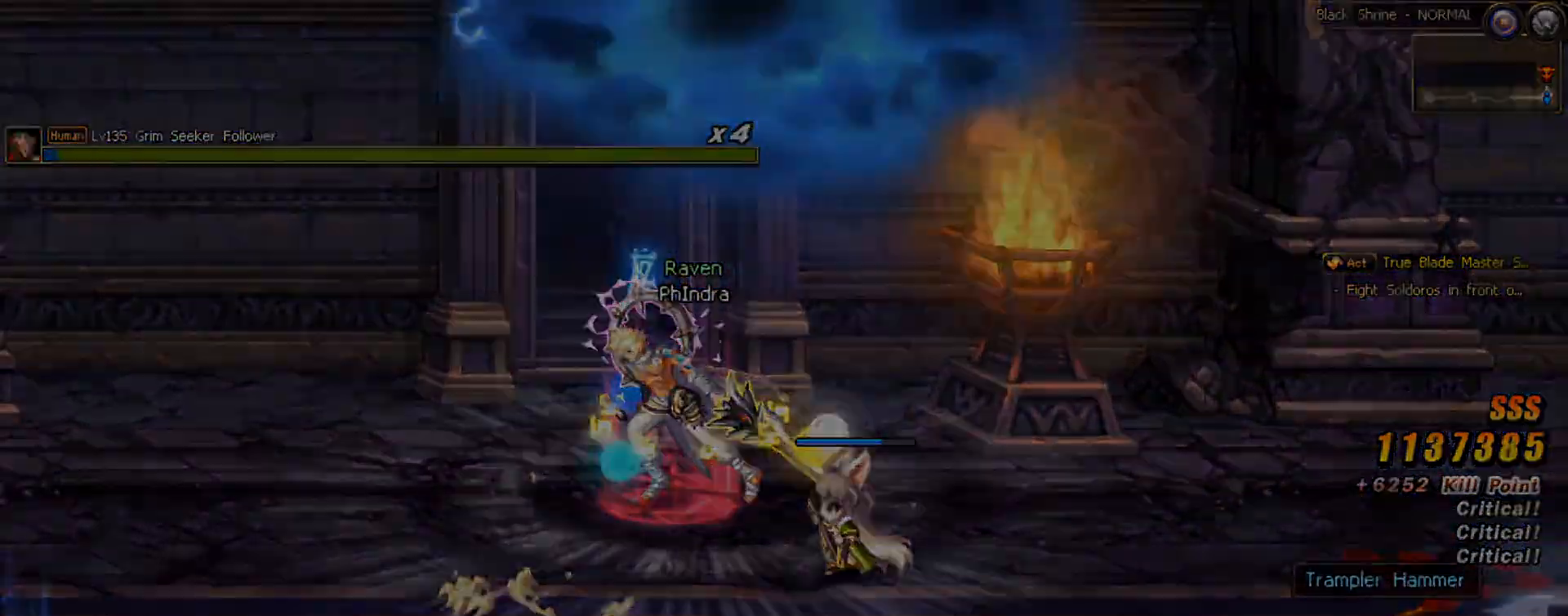
{"buttons": ["DPAD_UP"], "right_stick": "center", "events": [[33, "DPAD_UP", "up"], [267, "DPAD_UP", "down"], [333, "DPAD_UP", "up"], [400, "DPAD_UP", "down"]]}
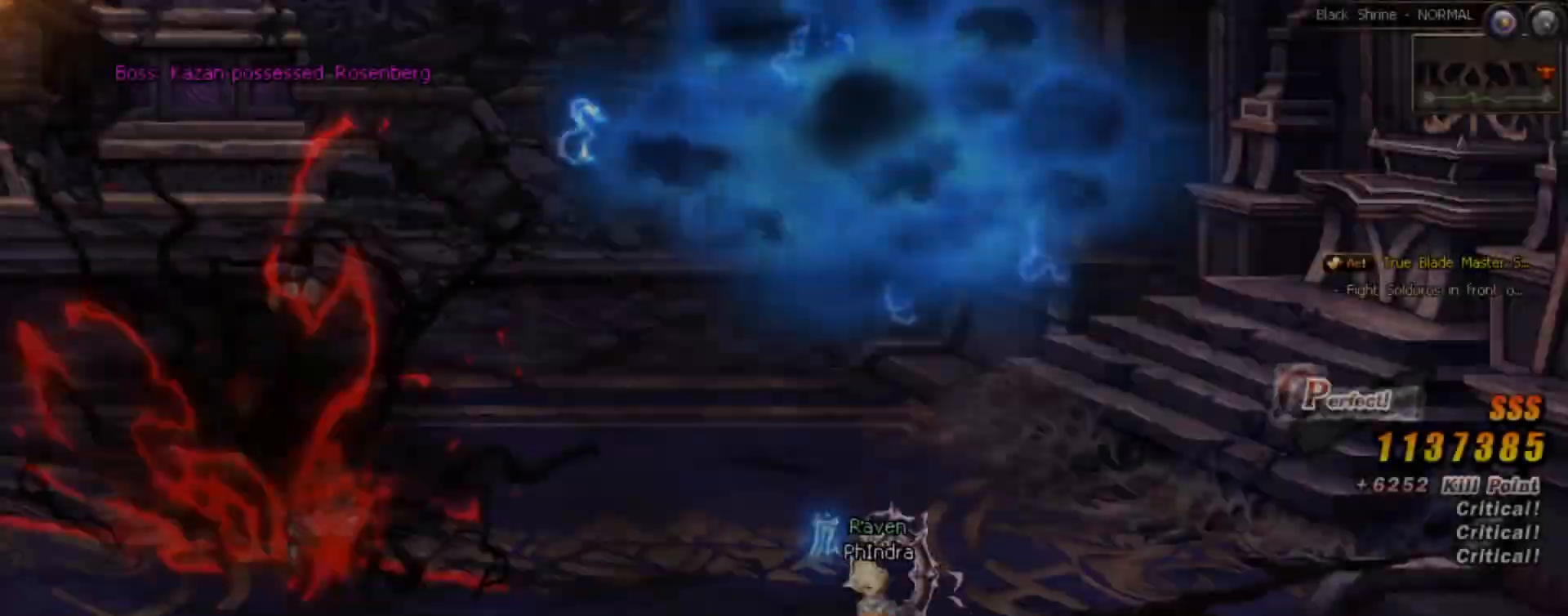
{"buttons": ["DPAD_UP"], "right_stick": "center", "events": [[50, "A", "down"], [183, "A", "up"]]}
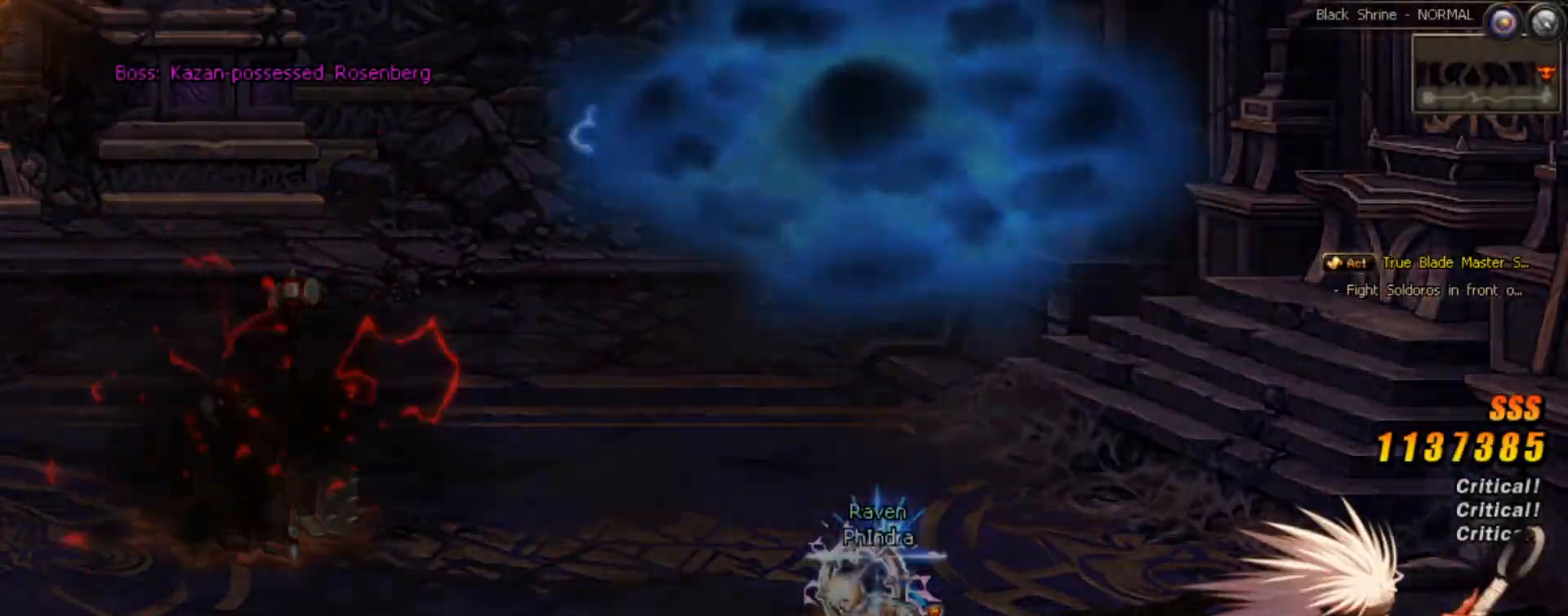
{"buttons": ["DPAD_UP"], "right_stick": "center", "events": []}
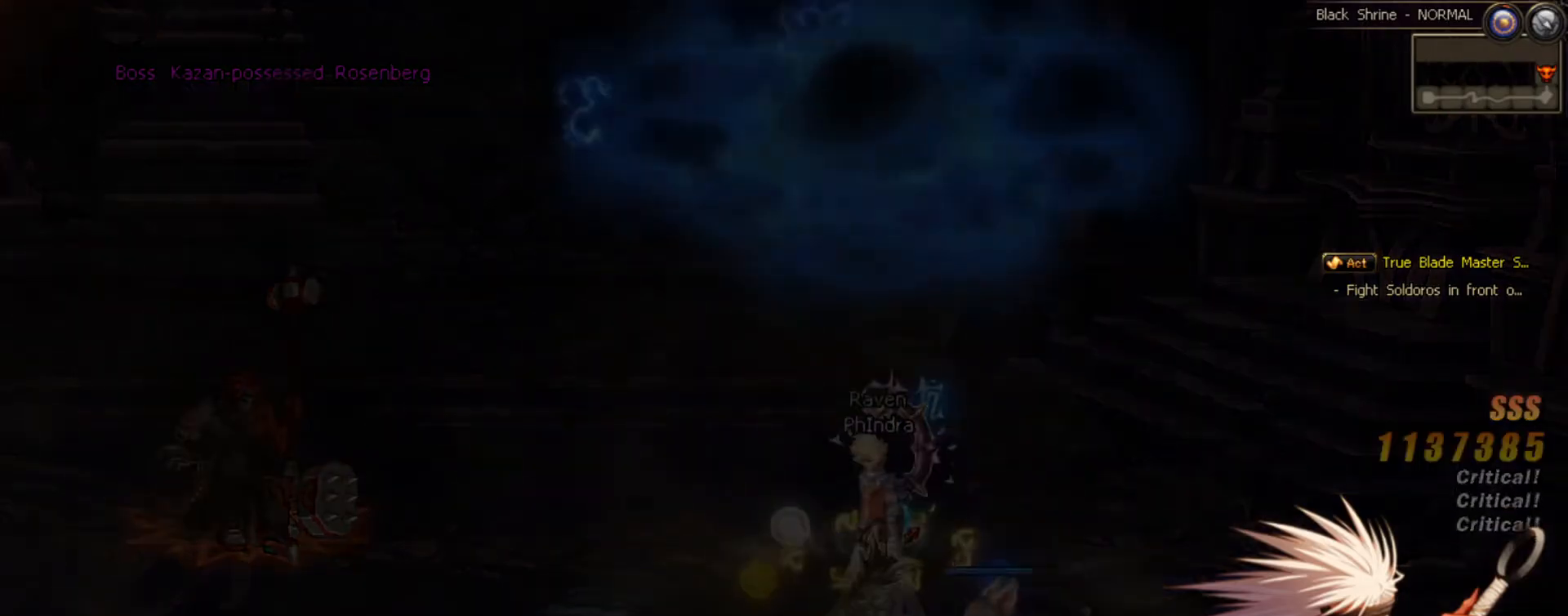
{"buttons": [], "right_stick": "center", "events": [[433, "DPAD_UP", "up"]]}
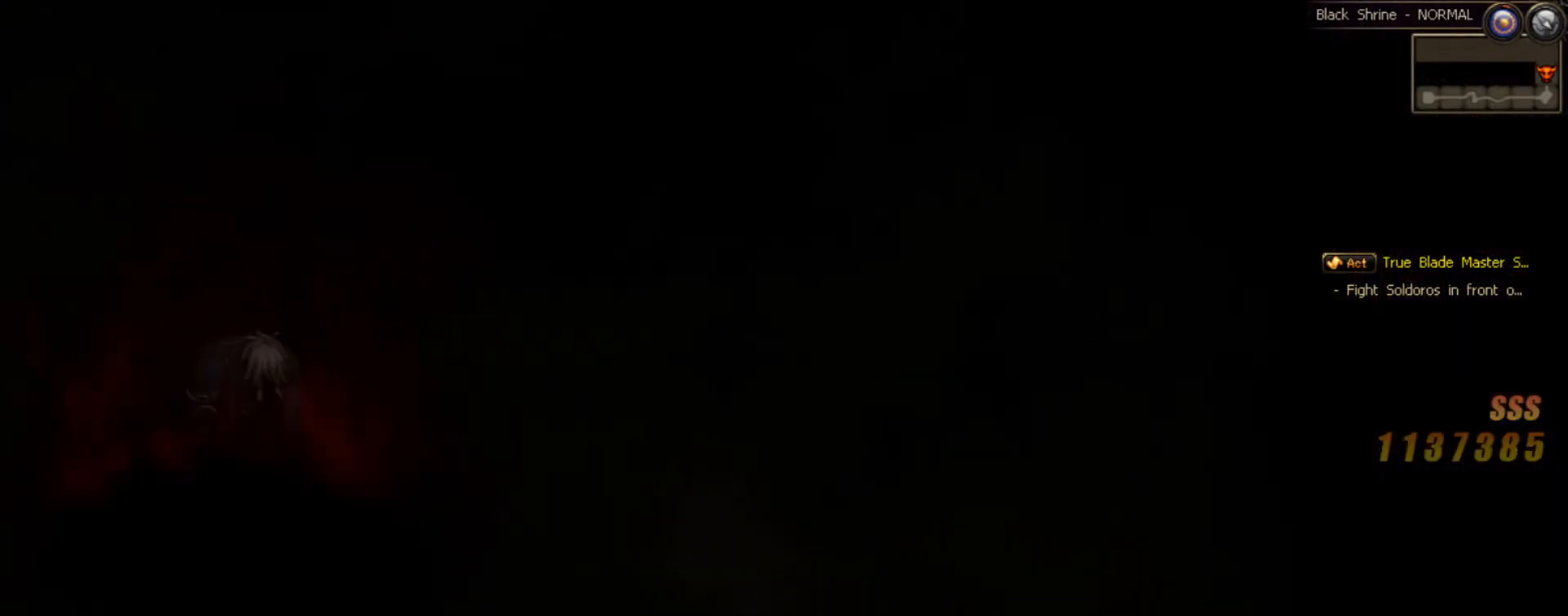
{"buttons": ["DPAD_LEFT"], "right_stick": "center", "events": [[150, "DPAD_LEFT", "down"], [233, "DPAD_LEFT", "up"], [283, "DPAD_LEFT", "down"], [367, "DPAD_UP", "down"], [500, "DPAD_UP", "up"]]}
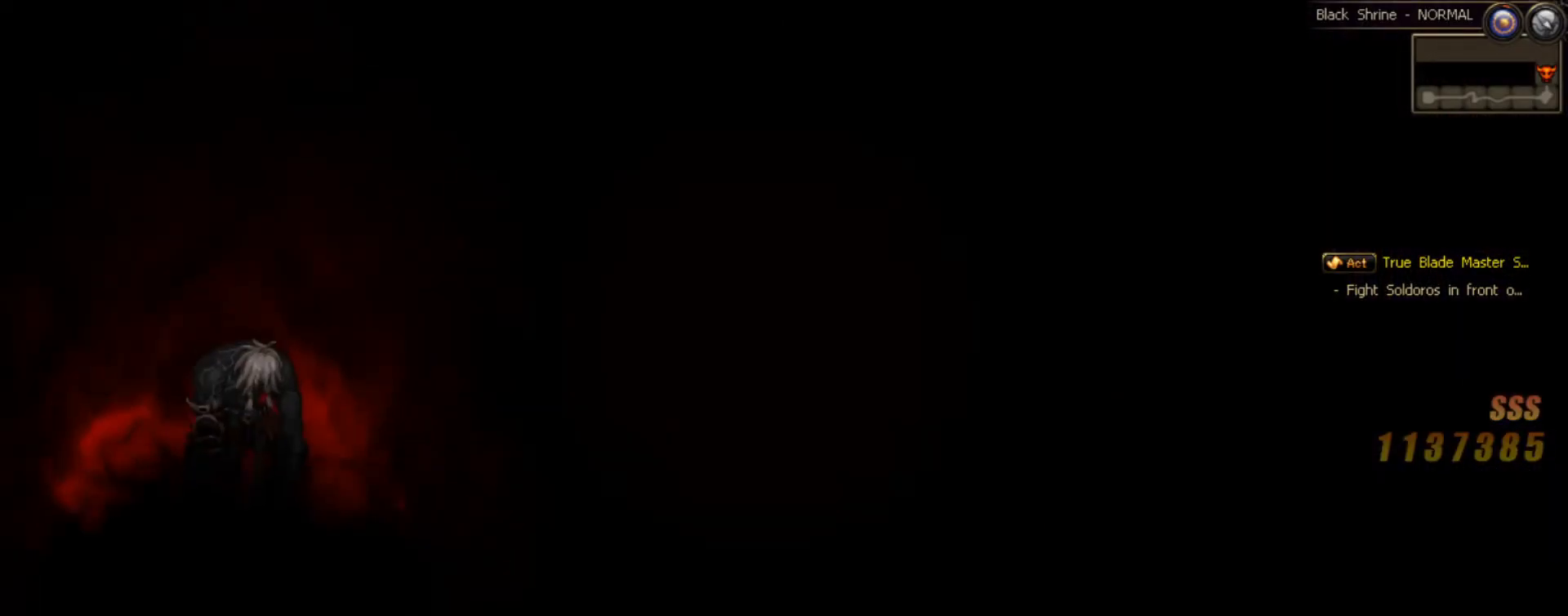
{"buttons": [], "right_stick": "center", "events": [[50, "DPAD_LEFT", "up"], [350, "DPAD_DOWN", "down"], [433, "DPAD_DOWN", "up"]]}
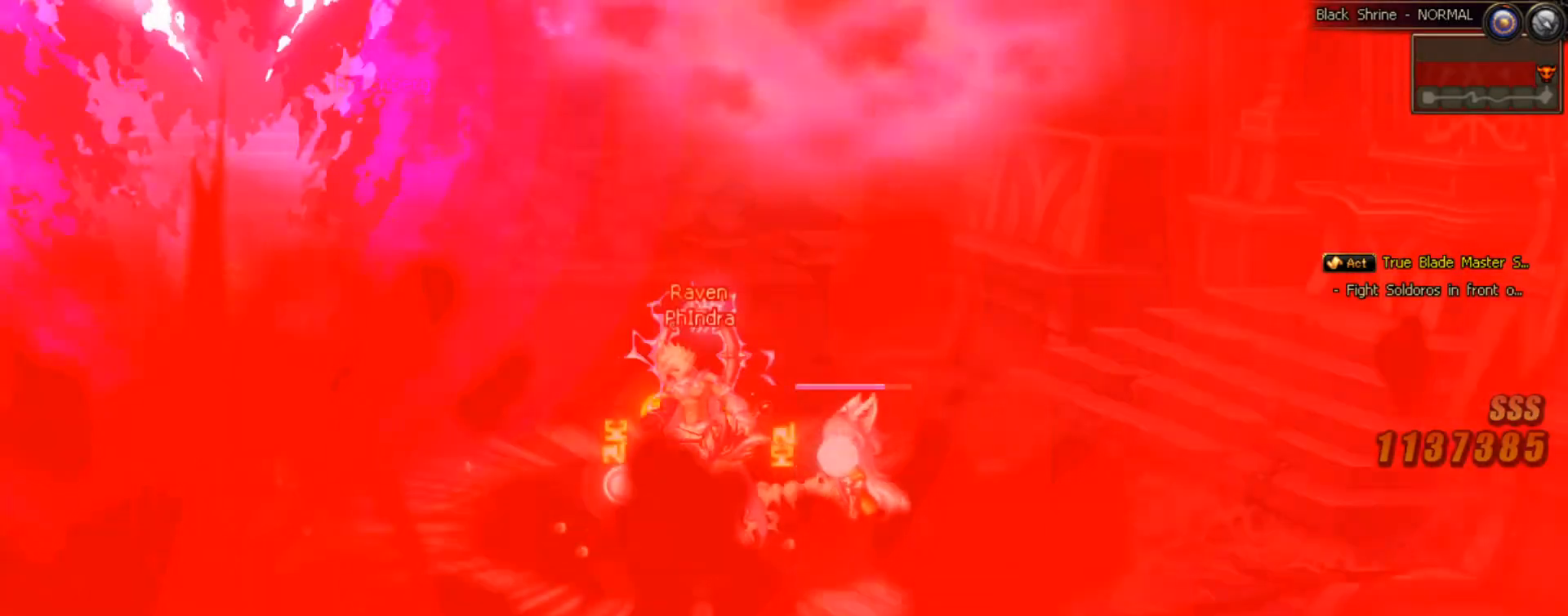
{"buttons": ["DPAD_LEFT"], "right_stick": "center", "events": [[17, "DPAD_DOWN", "down"], [50, "A", "down"], [133, "DPAD_DOWN", "up"], [183, "A", "up"], [217, "DPAD_LEFT", "down"], [333, "DPAD_LEFT", "up"], [383, "DPAD_LEFT", "down"]]}